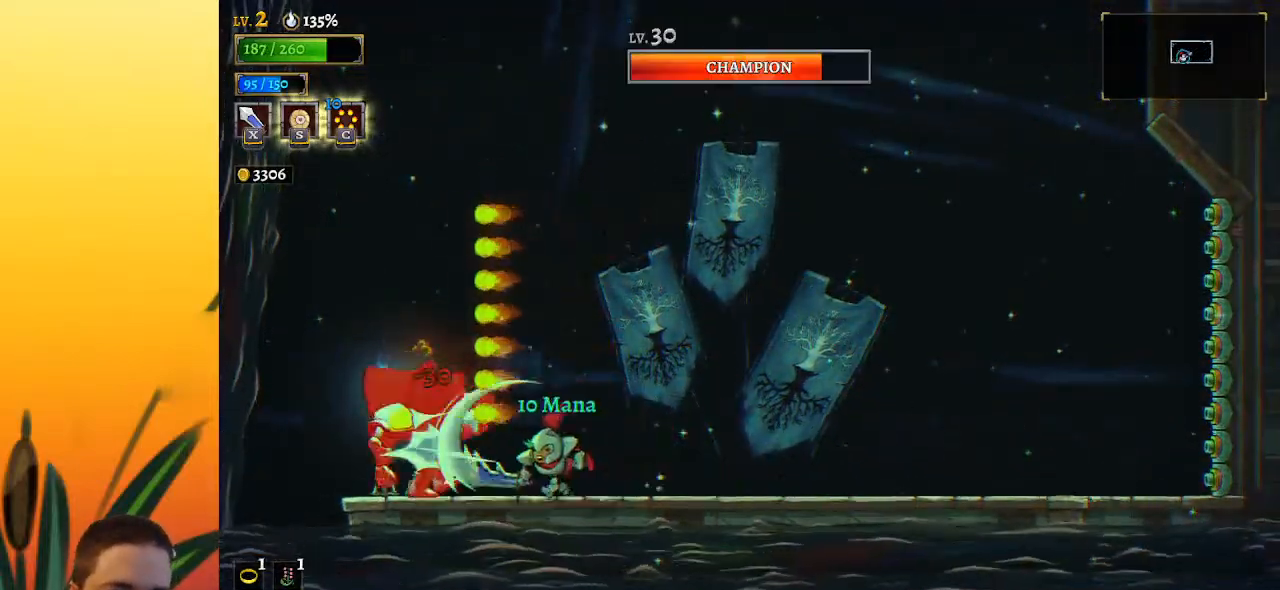
Gameplay with keyboard; each line is a JSON object with the keys held at the frame after it. "events" lists presses ("down") and releases ("up") of "a", "c", "d", "down", "left", "right", "s", "up", "x" and "z" between this image and that frame as [ms after this image, input, new state], when the widget could be followed in between. No other keys are recorded. Mouse input is not recorded.
{"keys": ["right"], "events": [[267, "x", "down"], [367, "x", "up"], [450, "right", "down"]]}
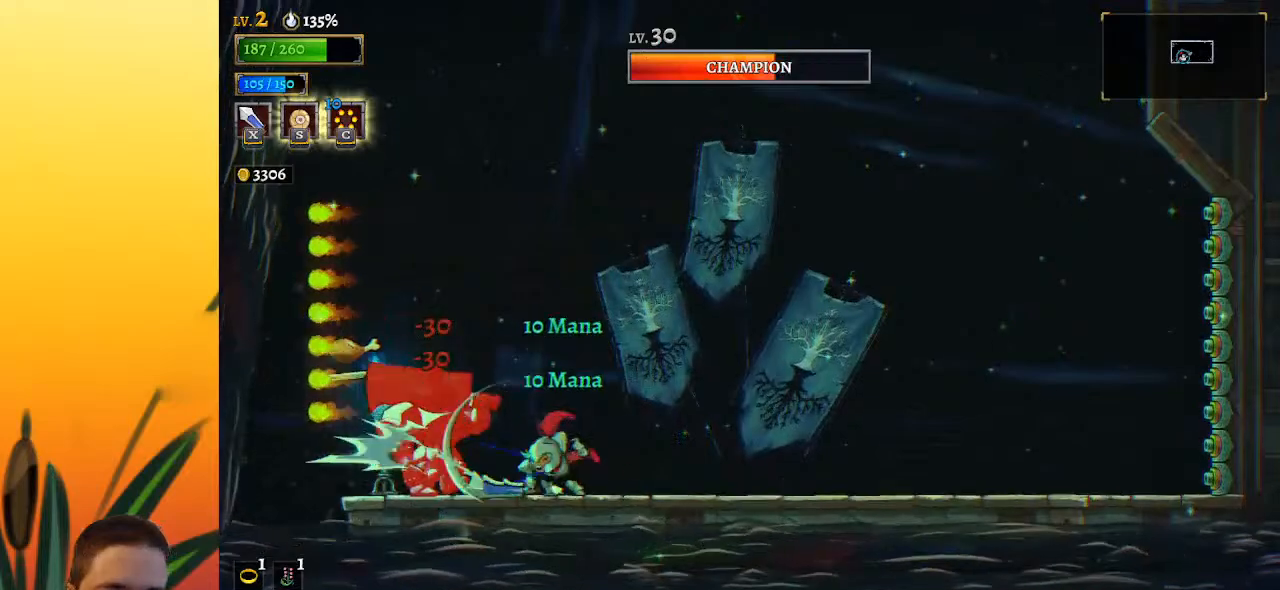
{"keys": [], "events": [[150, "right", "up"], [183, "left", "down"], [283, "a", "down"], [333, "s", "down"], [417, "a", "up"], [467, "left", "up"], [467, "s", "up"]]}
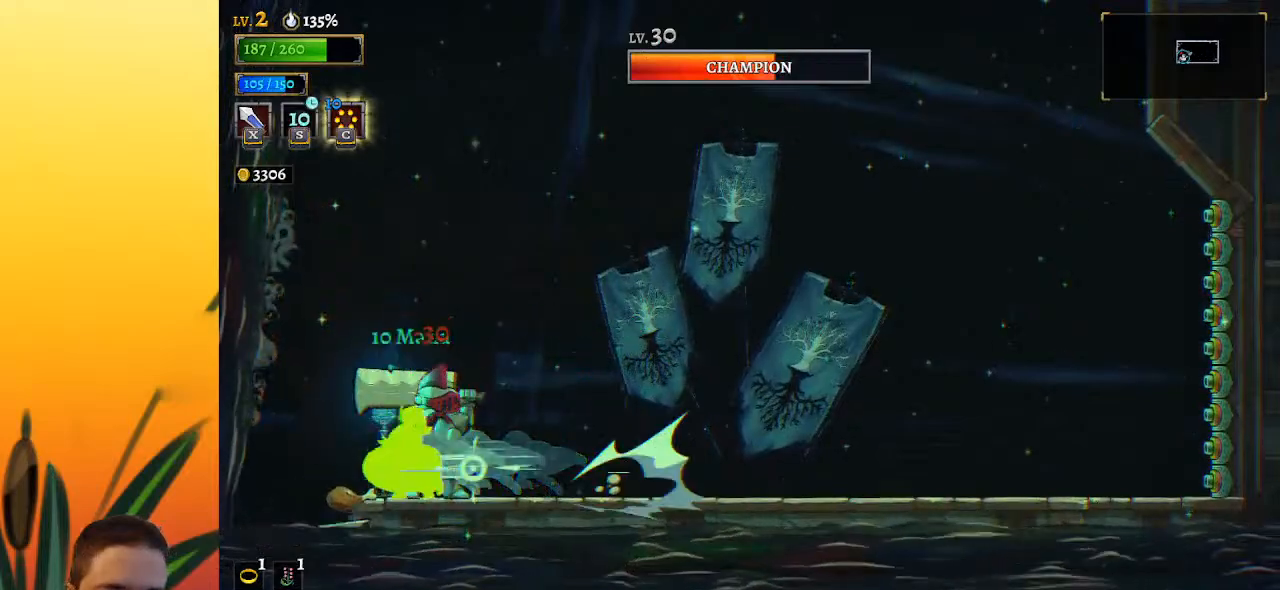
{"keys": ["right", "z"], "events": [[433, "z", "down"], [483, "right", "down"]]}
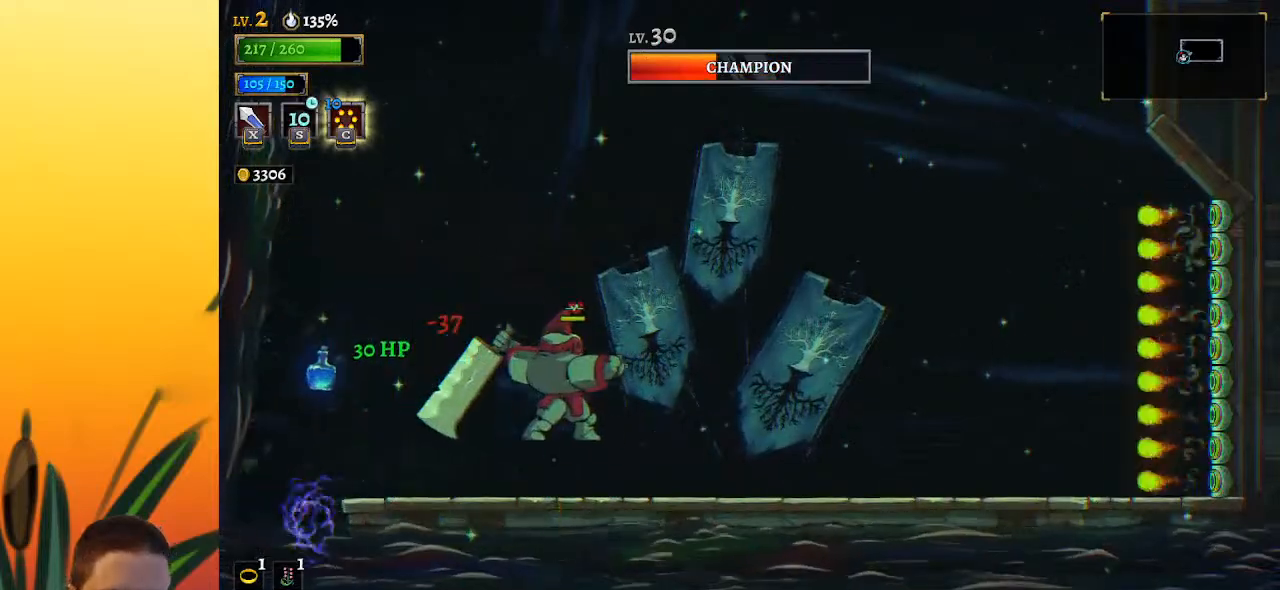
{"keys": [], "events": [[217, "z", "up"], [267, "right", "up"]]}
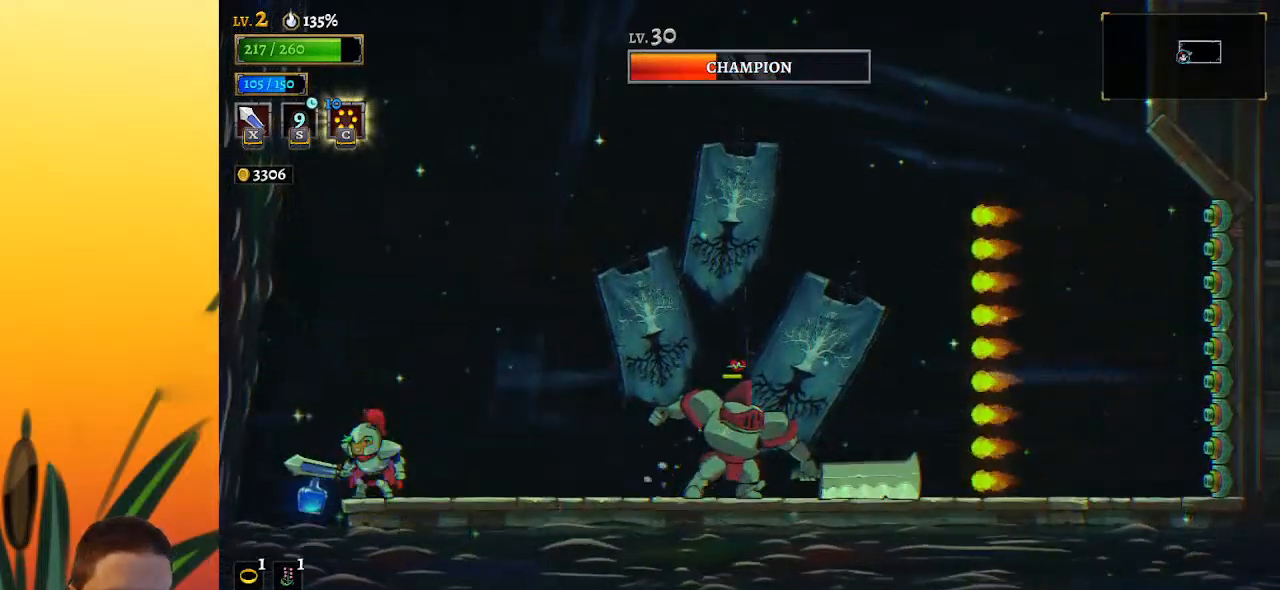
{"keys": ["z"], "events": [[100, "right", "down"], [333, "right", "up"], [467, "z", "down"]]}
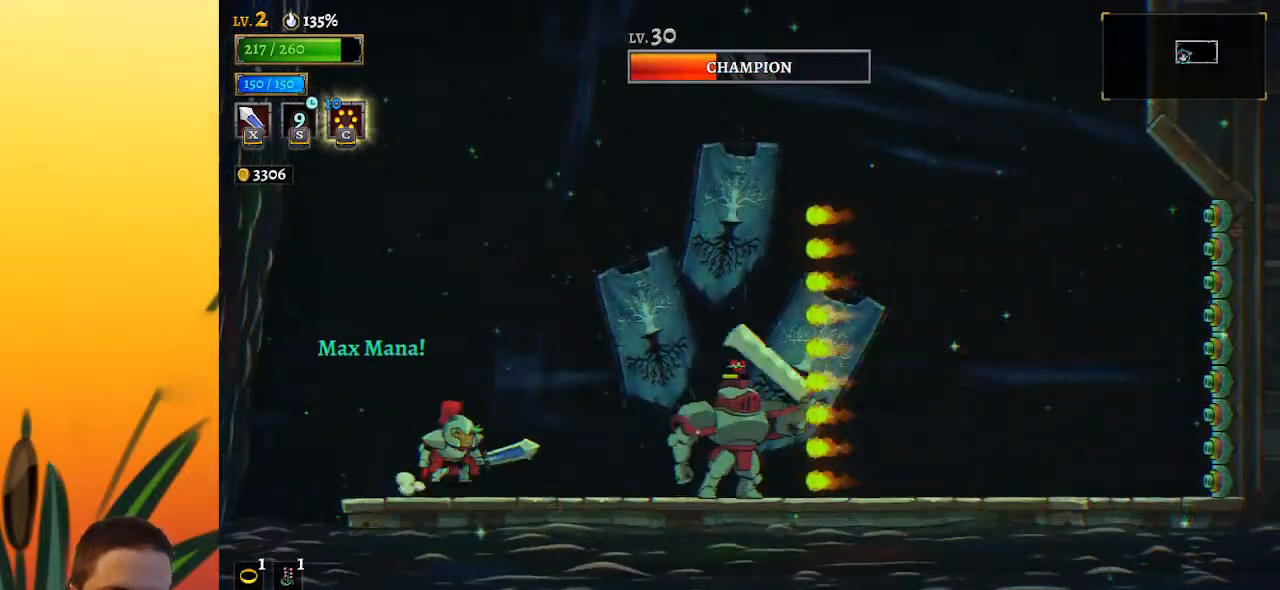
{"keys": ["right", "z"], "events": [[350, "z", "up"], [383, "z", "down"], [433, "right", "down"]]}
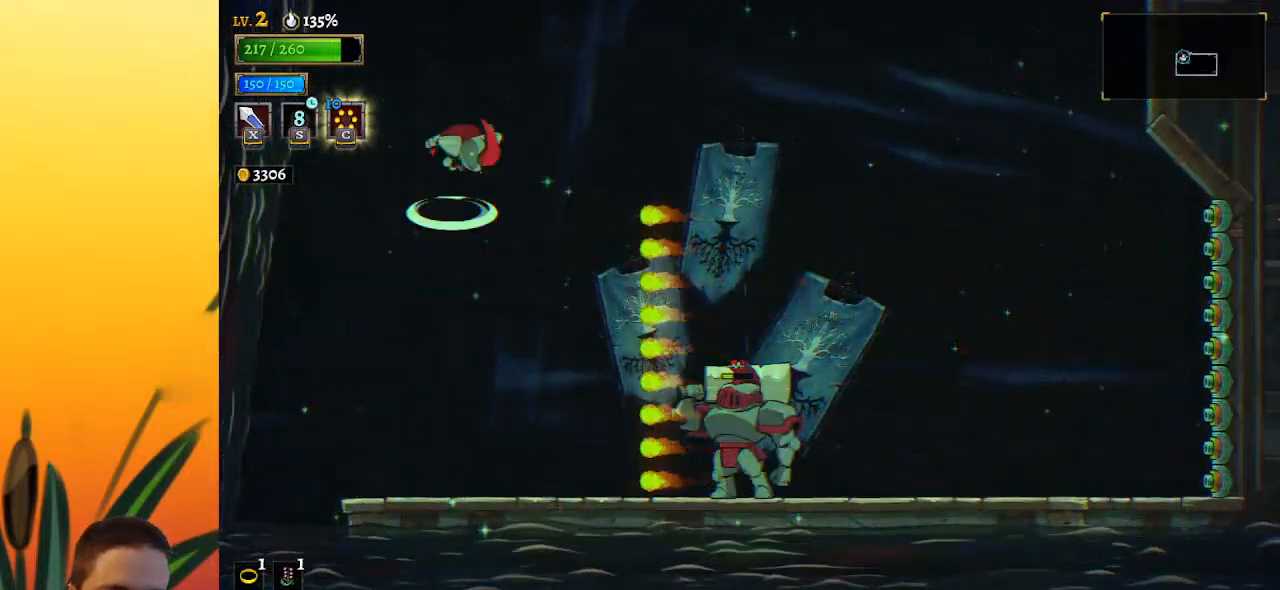
{"keys": [], "events": [[133, "z", "up"], [400, "x", "down"], [450, "right", "up"], [500, "x", "up"]]}
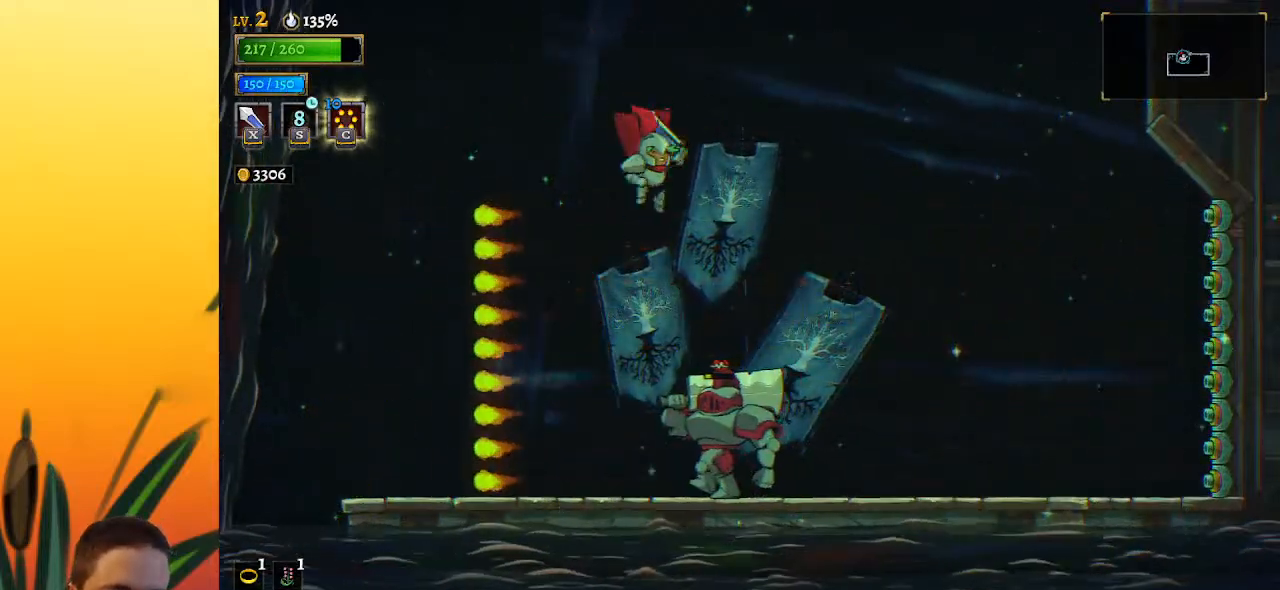
{"keys": [], "events": [[150, "c", "down"], [183, "left", "down"], [283, "c", "up"], [417, "left", "up"]]}
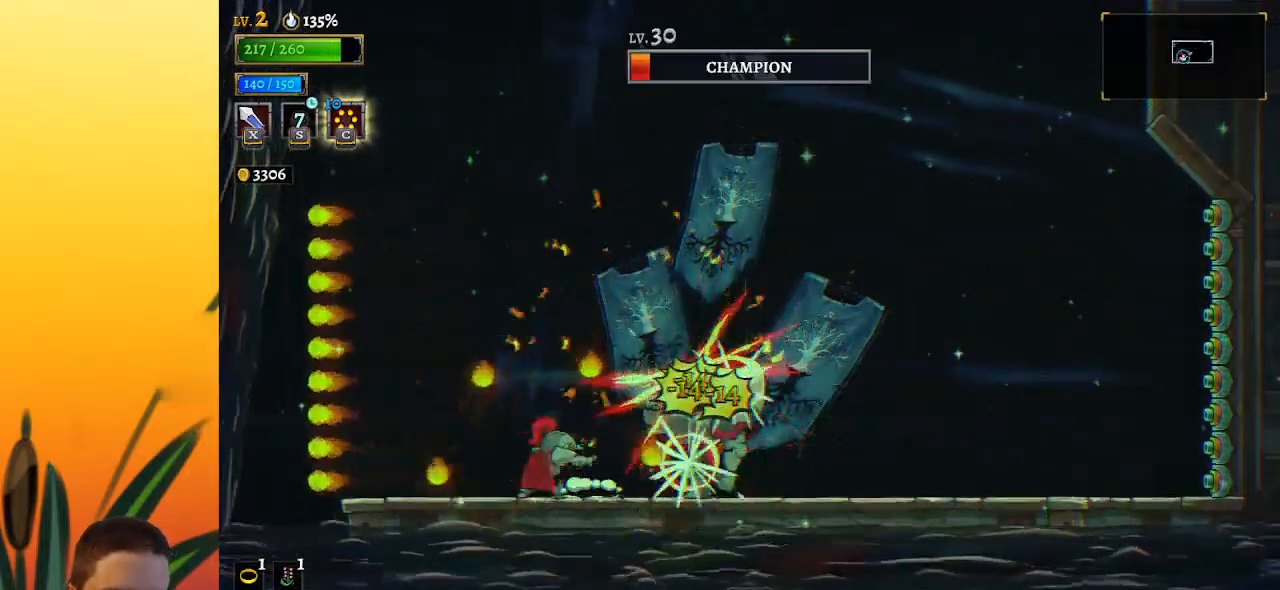
{"keys": [], "events": [[17, "right", "down"], [150, "right", "up"], [150, "x", "down"], [200, "x", "up"]]}
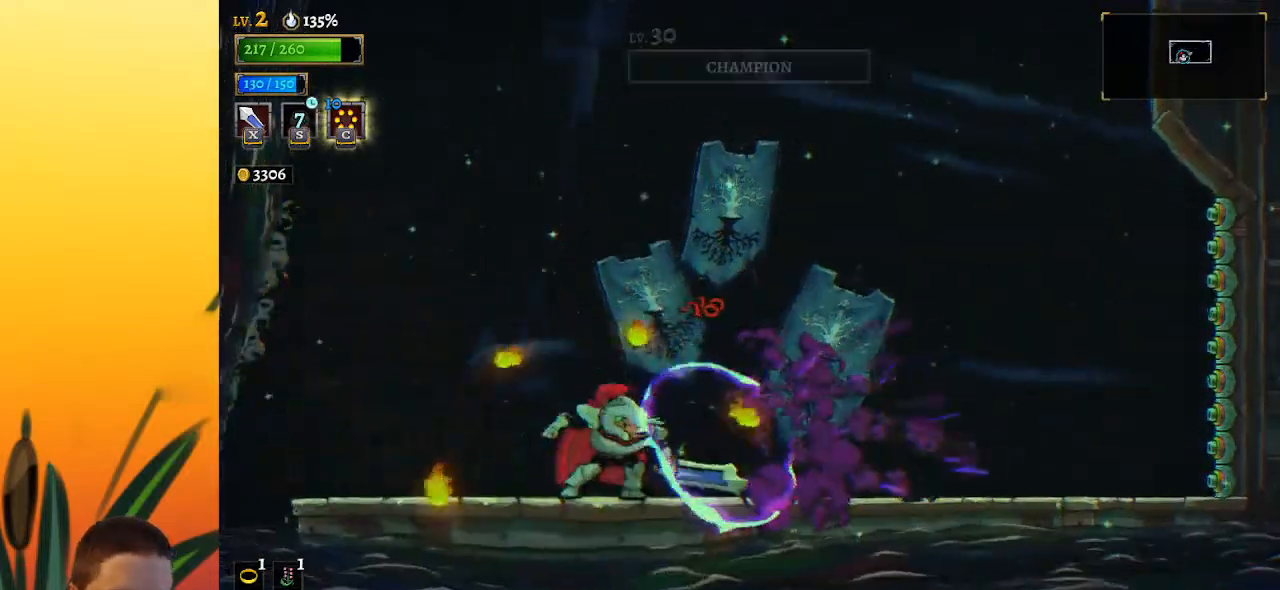
{"keys": [], "events": []}
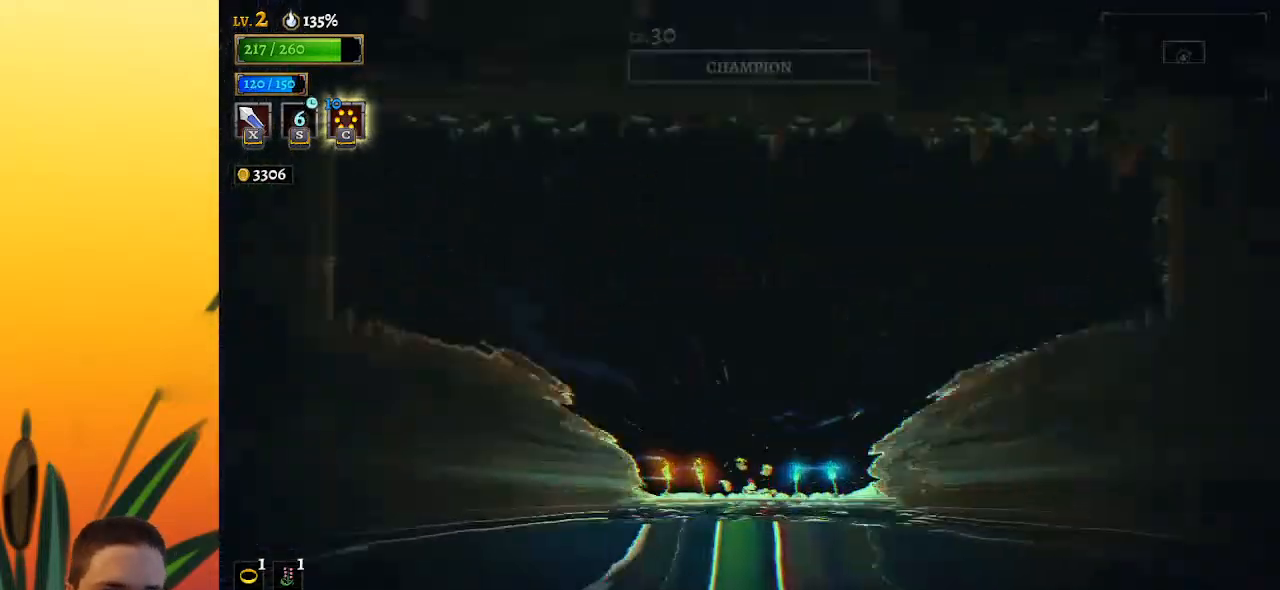
{"keys": [], "events": []}
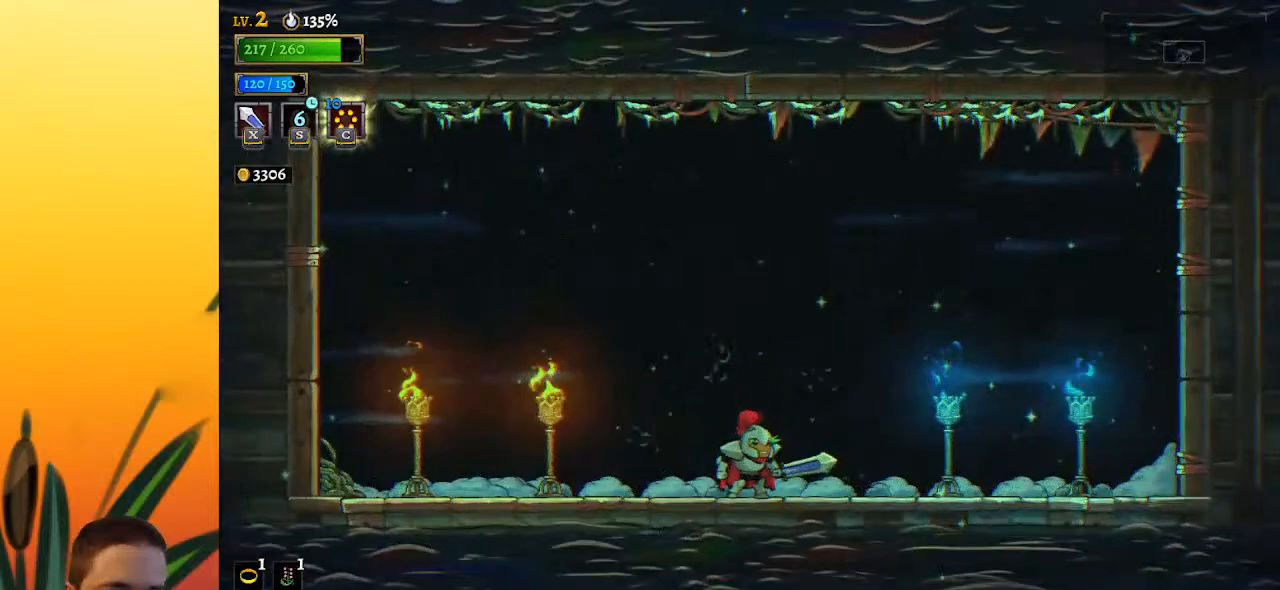
{"keys": ["left"], "events": [[150, "left", "down"], [233, "x", "down"], [350, "x", "up"]]}
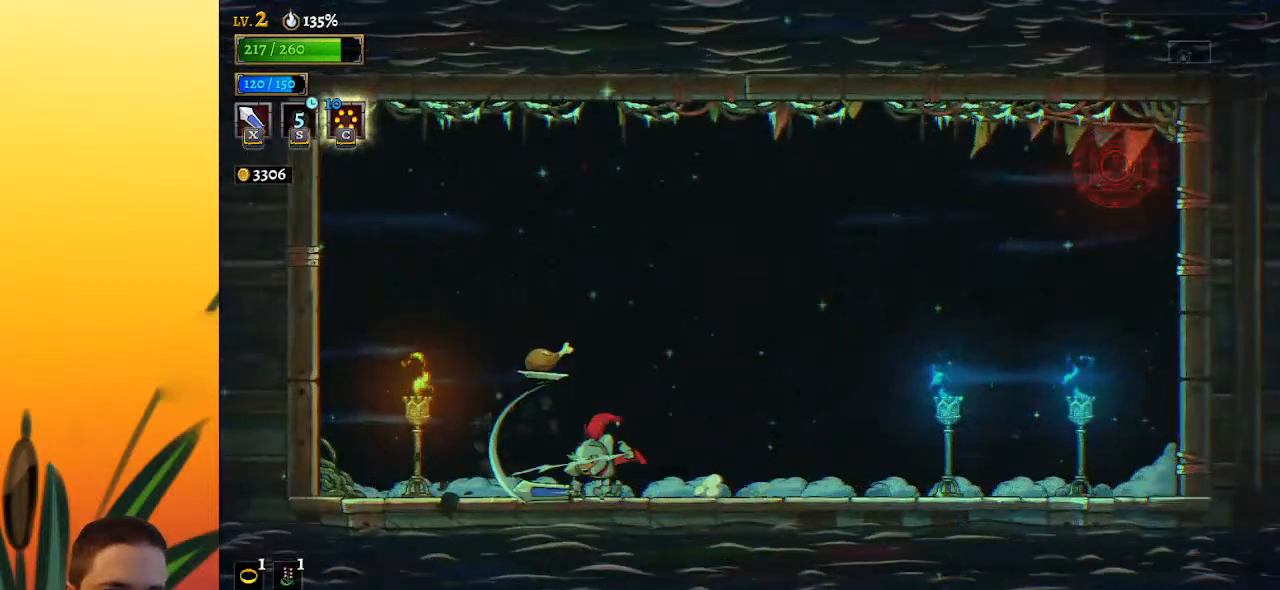
{"keys": [], "events": [[50, "left", "up"], [283, "left", "down"], [467, "left", "up"]]}
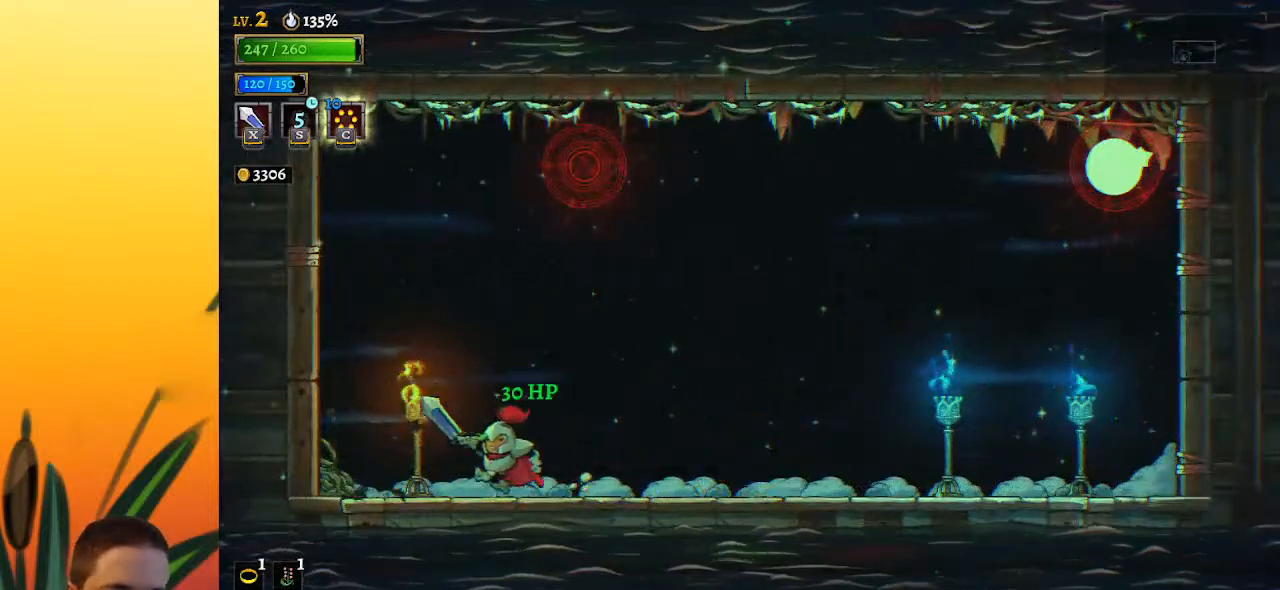
{"keys": ["right"], "events": [[67, "right", "down"], [150, "right", "up"], [233, "left", "down"], [433, "left", "up"], [467, "right", "down"]]}
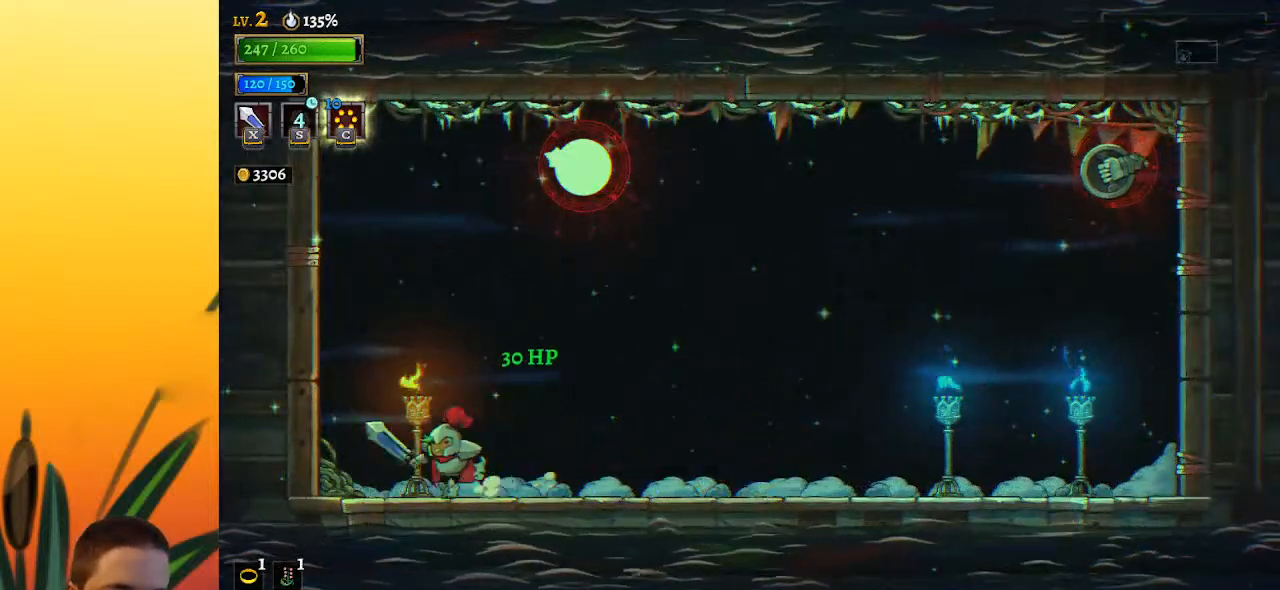
{"keys": ["z"], "events": [[67, "right", "up"], [67, "z", "down"], [117, "x", "down"], [500, "x", "up"]]}
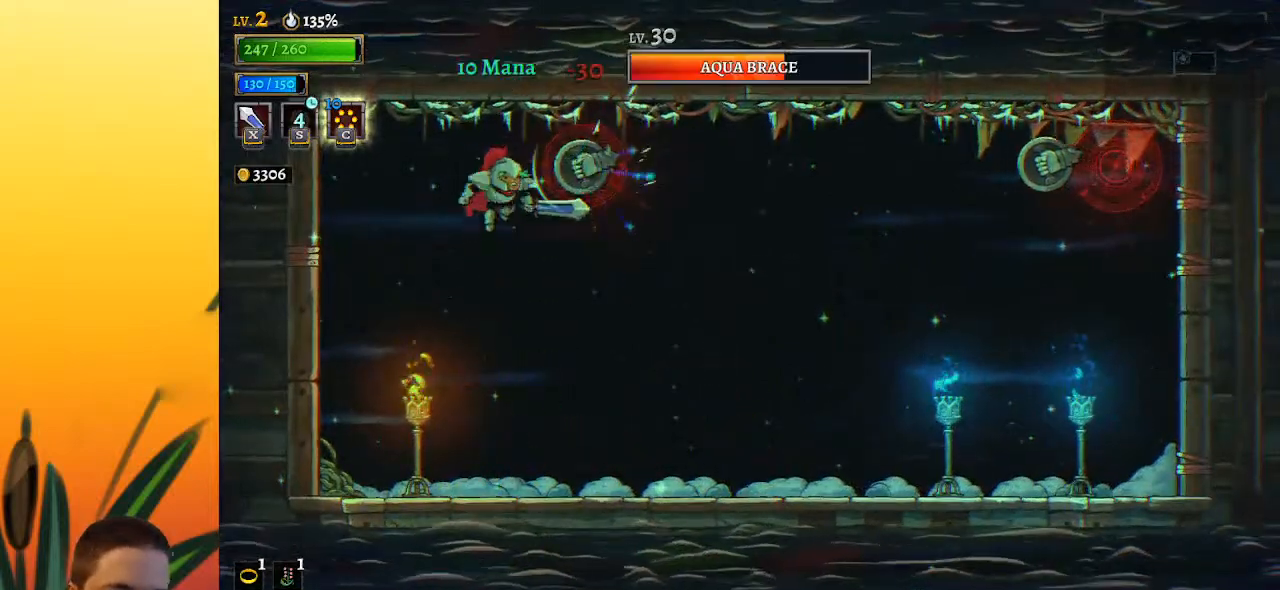
{"keys": ["right", "z"], "events": [[33, "z", "up"], [83, "x", "down"], [217, "left", "down"], [267, "x", "up"], [417, "left", "up"], [467, "right", "down"], [500, "z", "down"]]}
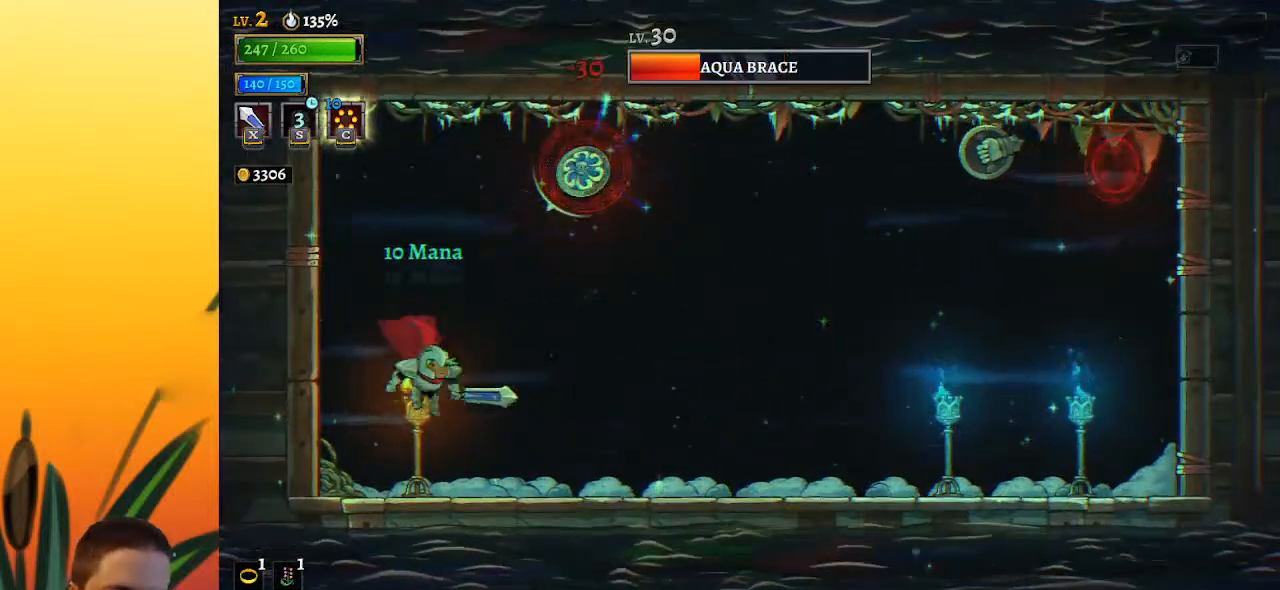
{"keys": ["right"], "events": [[50, "right", "up"], [200, "x", "down"], [367, "right", "down"], [417, "x", "up"], [450, "z", "up"]]}
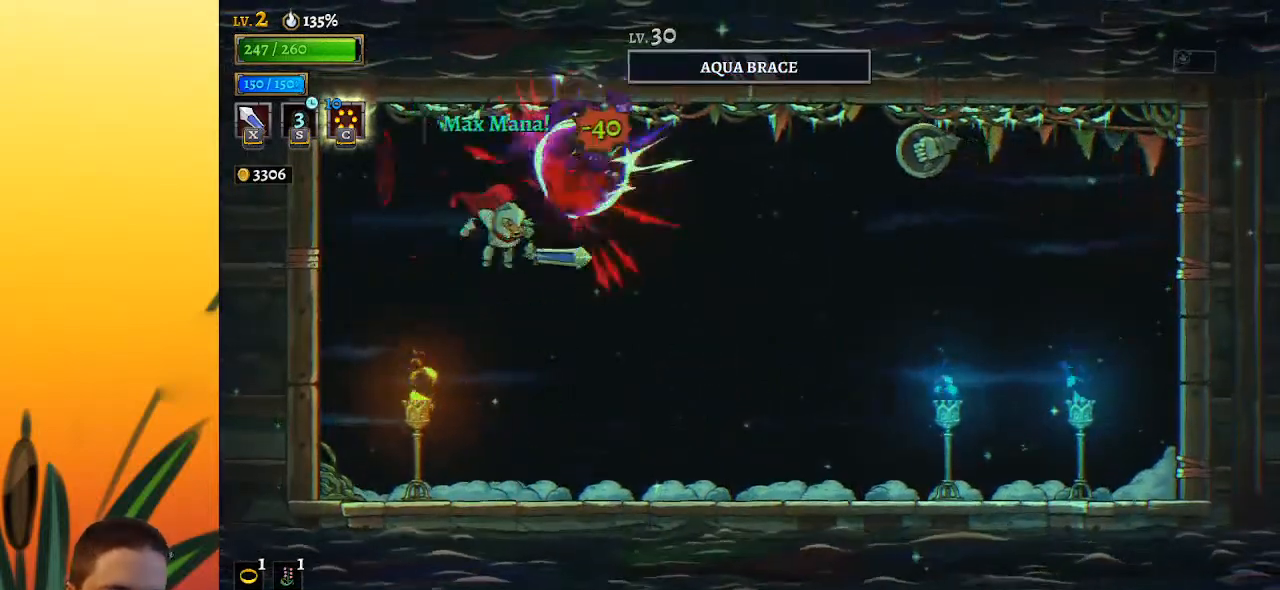
{"keys": [], "events": [[150, "right", "up"], [183, "left", "down"], [183, "x", "down"], [283, "x", "up"], [417, "left", "up"]]}
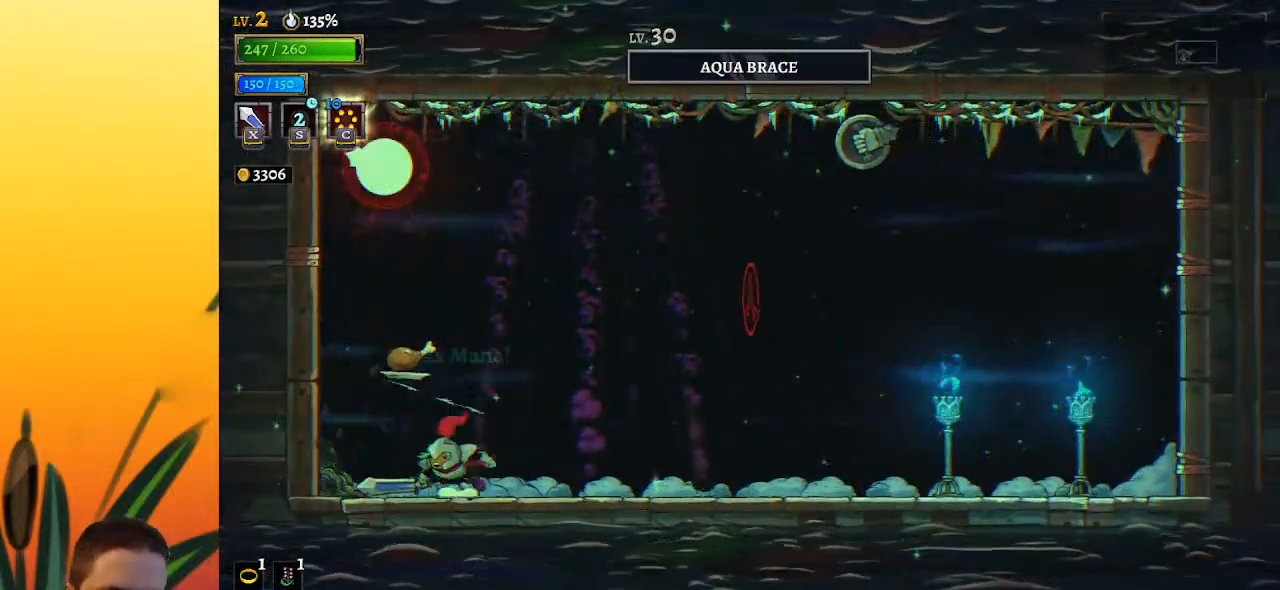
{"keys": ["left", "z"], "events": [[17, "right", "down"], [300, "right", "up"], [350, "z", "down"], [400, "left", "down"]]}
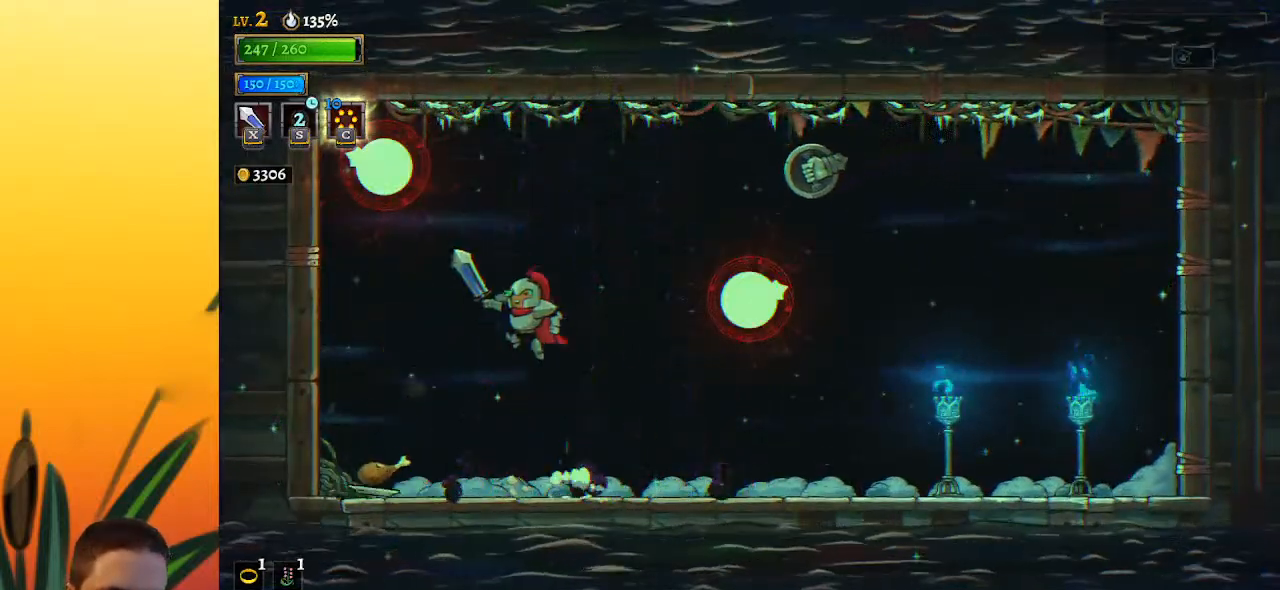
{"keys": [], "events": [[33, "x", "down"], [133, "left", "up"], [317, "x", "up"], [317, "z", "up"]]}
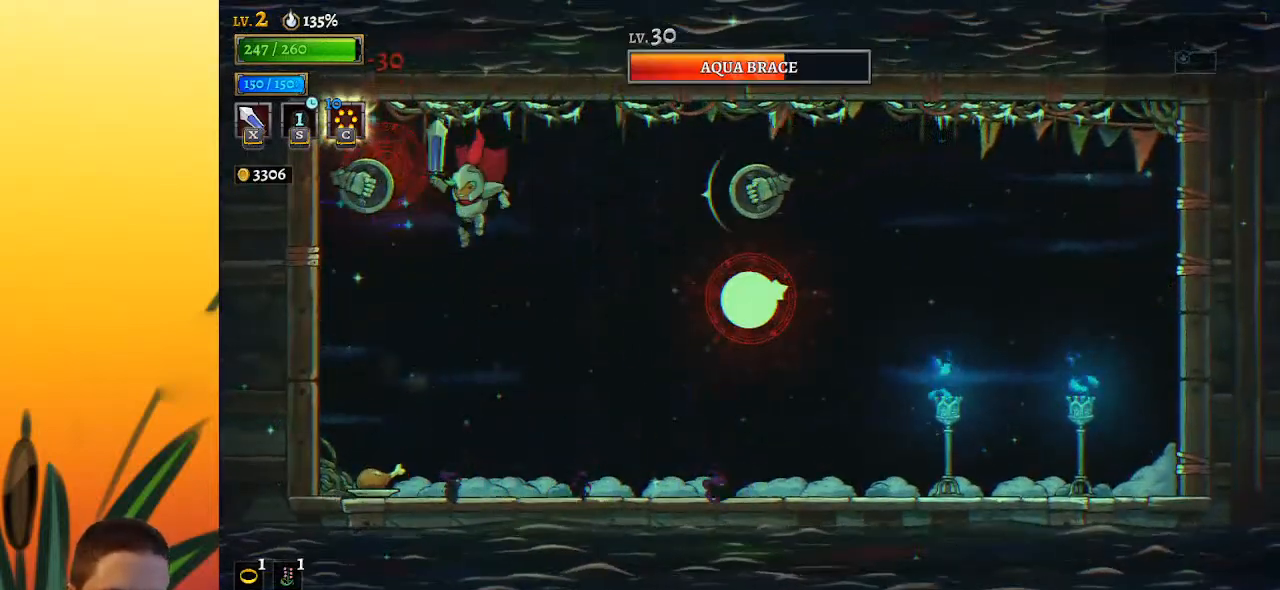
{"keys": ["left"], "events": [[50, "z", "down"], [100, "x", "down"], [133, "right", "down"], [233, "right", "up"], [283, "left", "down"], [383, "x", "up"], [417, "z", "up"]]}
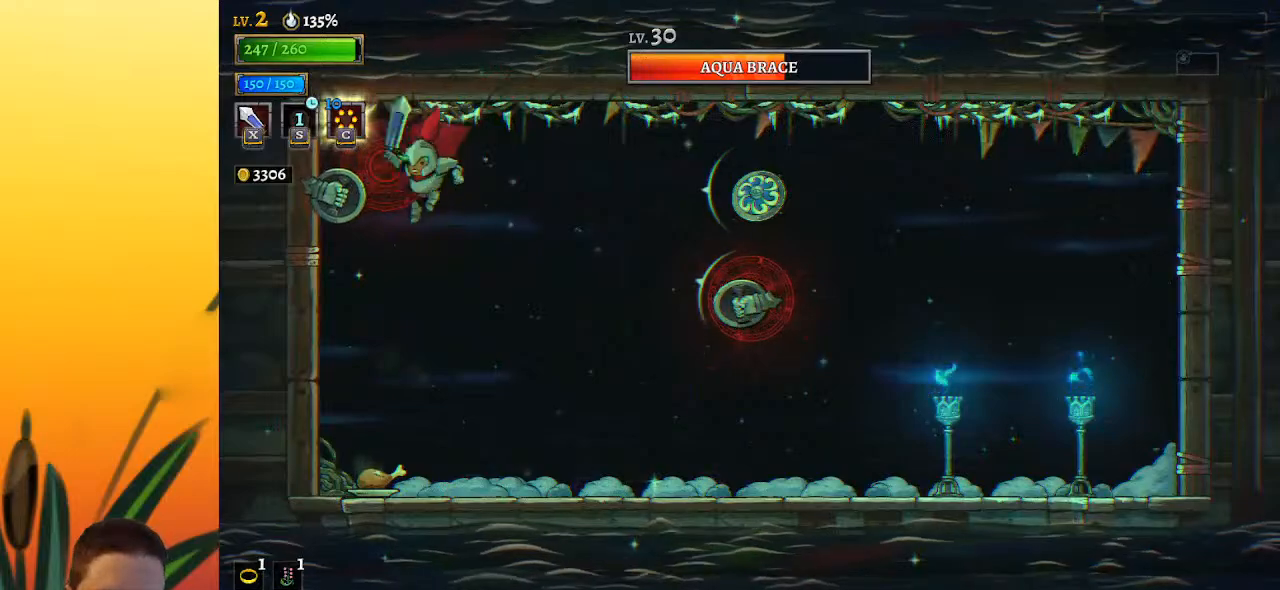
{"keys": ["right", "z"], "events": [[17, "left", "up"], [17, "x", "down"], [150, "x", "up"], [383, "right", "down"], [483, "z", "down"]]}
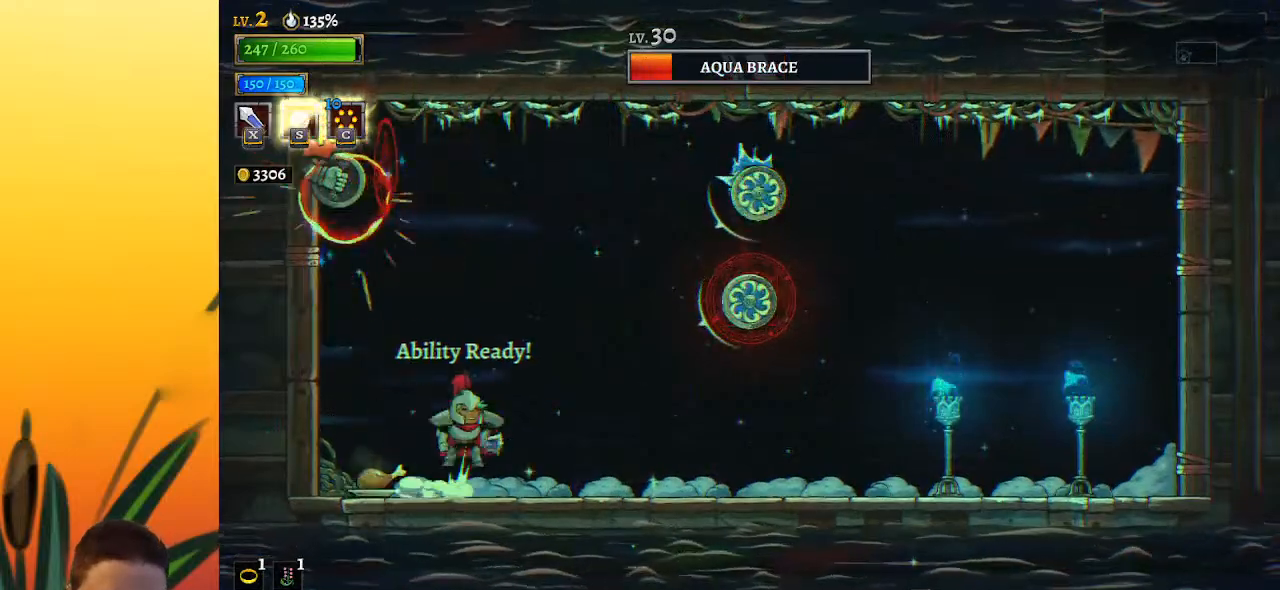
{"keys": [], "events": [[33, "right", "up"], [67, "x", "down"], [117, "left", "down"], [300, "c", "down"], [300, "left", "up"], [300, "x", "up"], [300, "z", "up"], [400, "c", "up"]]}
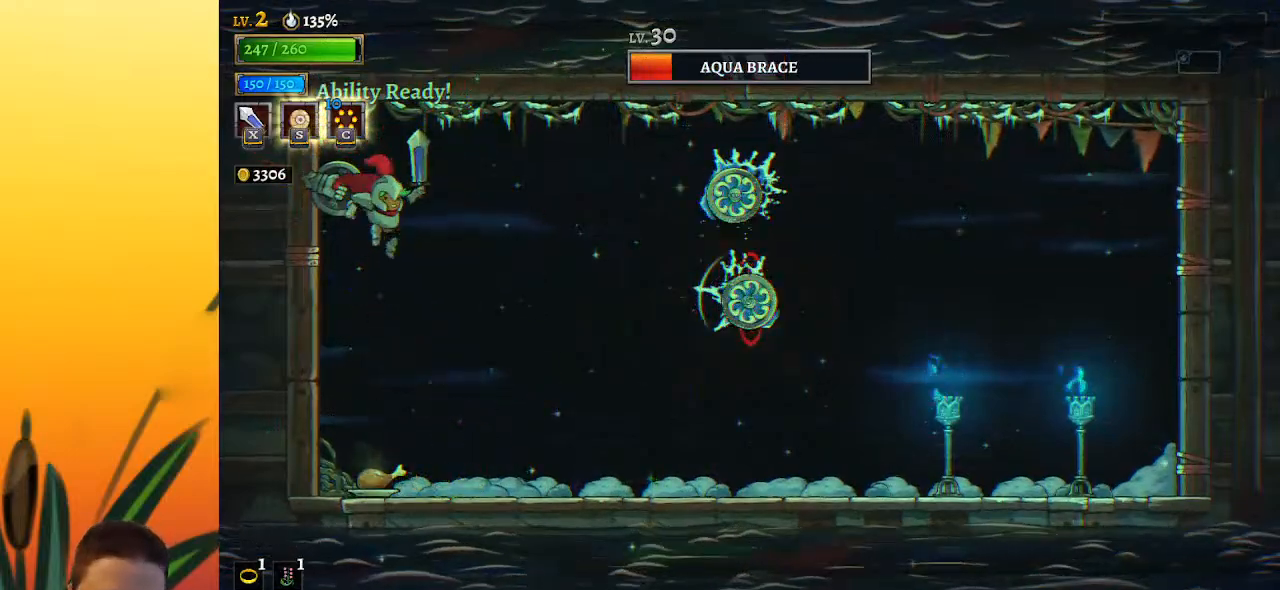
{"keys": [], "events": [[317, "c", "down"], [417, "c", "up"]]}
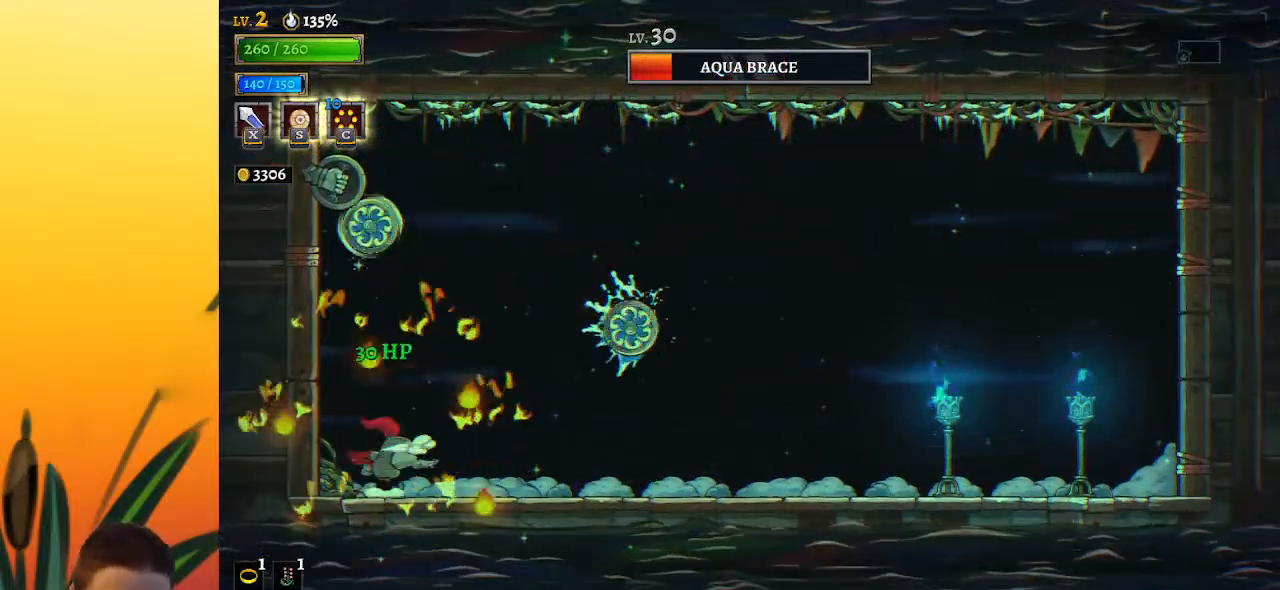
{"keys": [], "events": []}
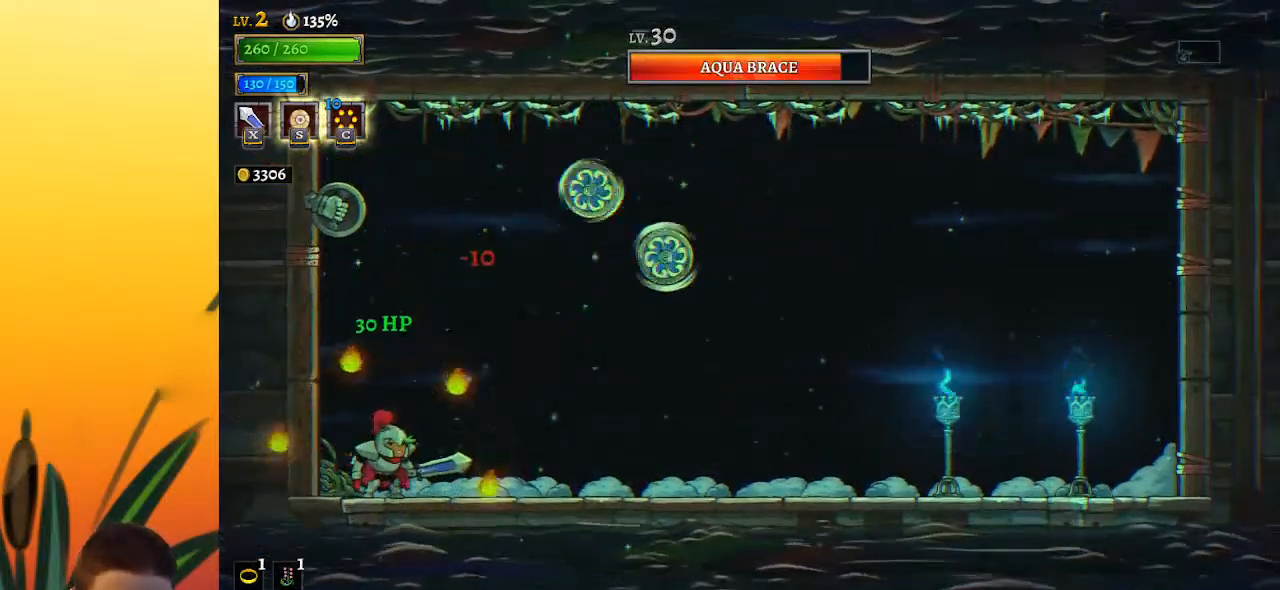
{"keys": [], "events": [[200, "z", "down"], [250, "x", "down"], [300, "right", "down"], [400, "right", "up"], [433, "x", "up"], [433, "z", "up"]]}
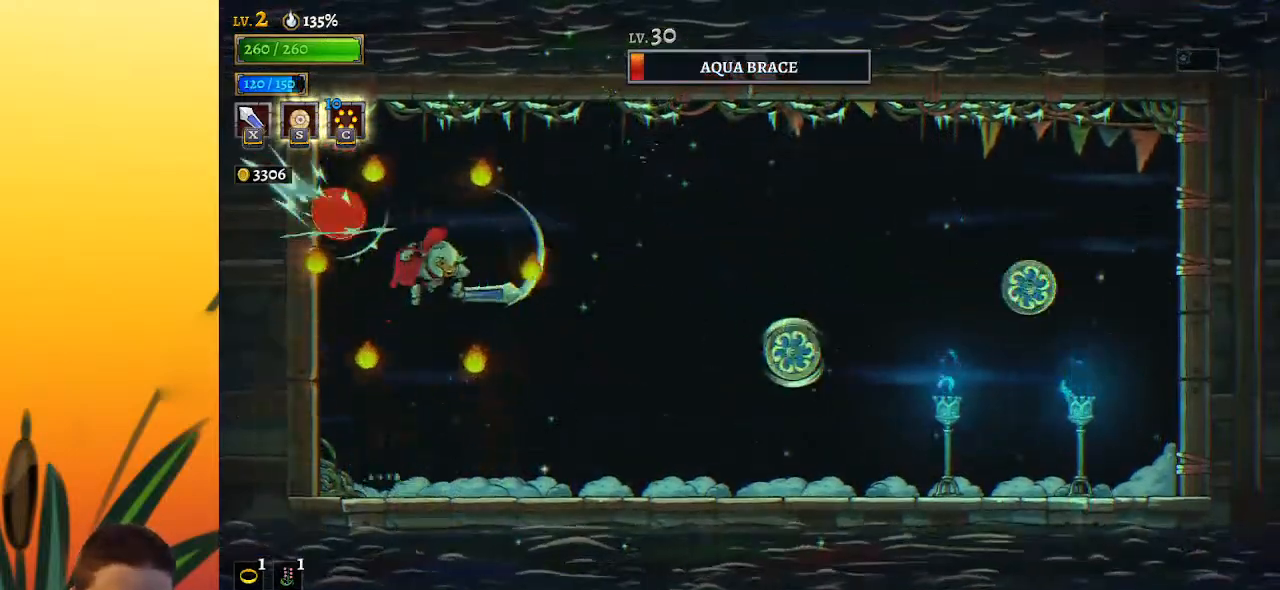
{"keys": ["right", "x", "z"], "events": [[33, "right", "down"], [267, "left", "down"], [267, "right", "up"], [350, "x", "down"], [350, "z", "down"], [450, "left", "up"], [500, "right", "down"]]}
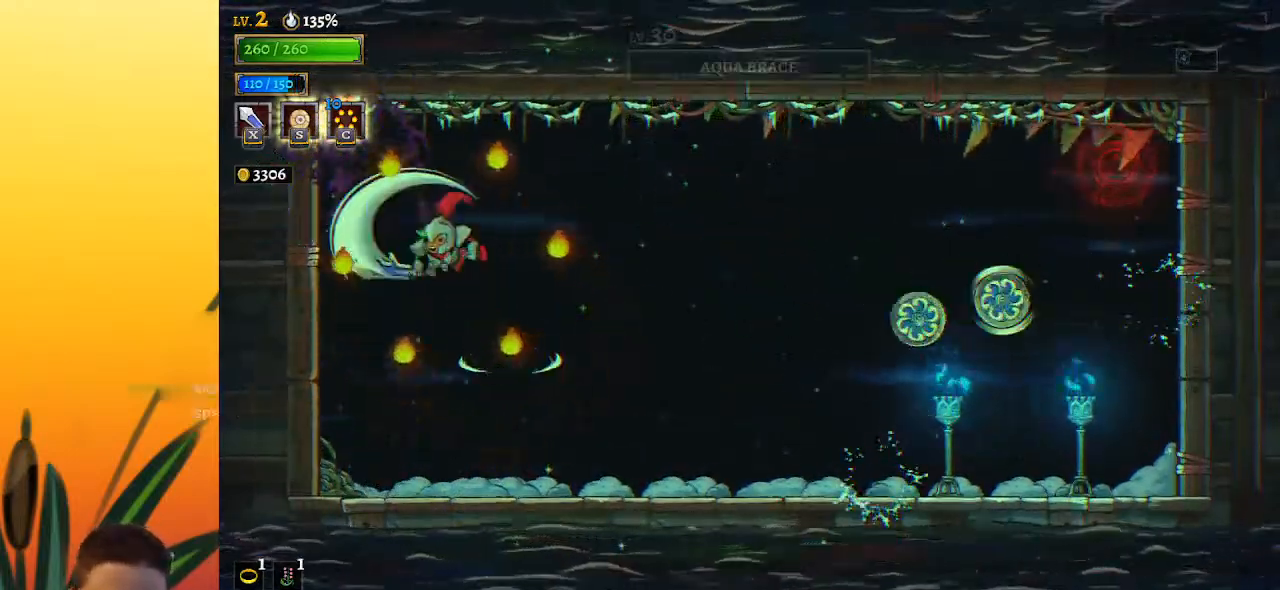
{"keys": ["left"], "events": [[50, "x", "up"], [100, "z", "up"], [183, "right", "up"], [333, "x", "down"], [417, "x", "up"], [467, "left", "down"]]}